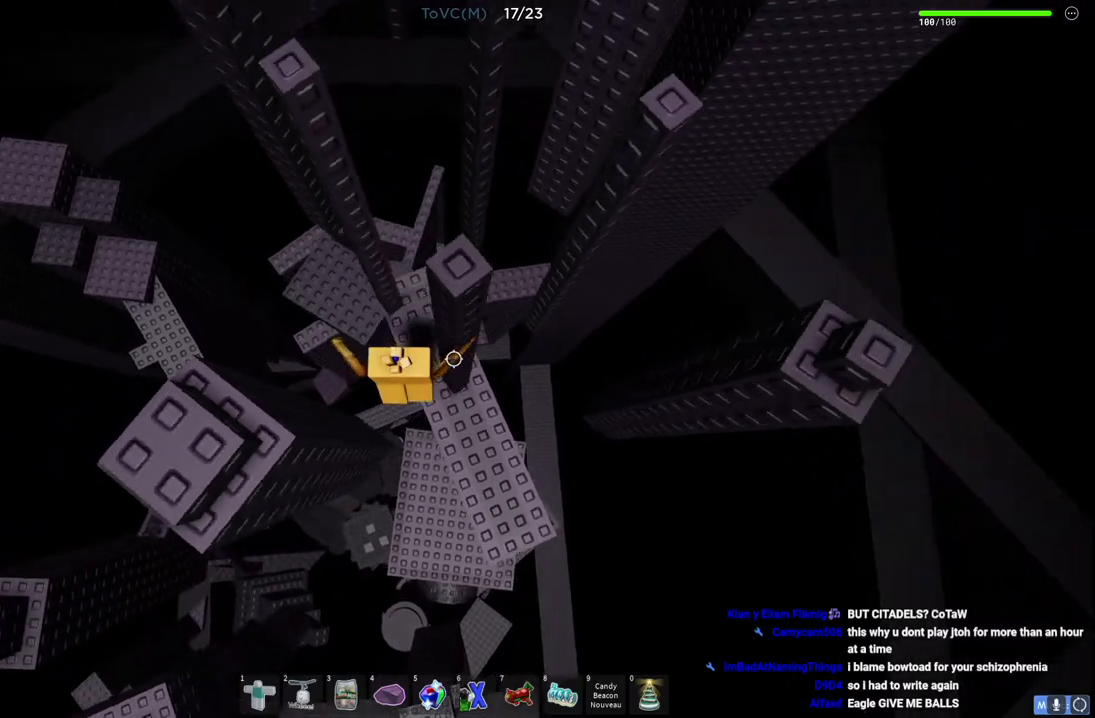
Gameplay with keyboard; each line is a JSON object with the keys held at the frame after it. "events" lists presses ("down") and releases ("up") of "a", "ctrl", "d", "e", "q", "s", "shift", "space" and "w" between this image and that frame as [ms after this image, input, new state], when the widget could be followed in between. No other keys are recorded. Mouse input is not recorded.
{"keys": ["space"], "events": [[33, "d", "down"], [267, "d", "up"], [300, "w", "up"]]}
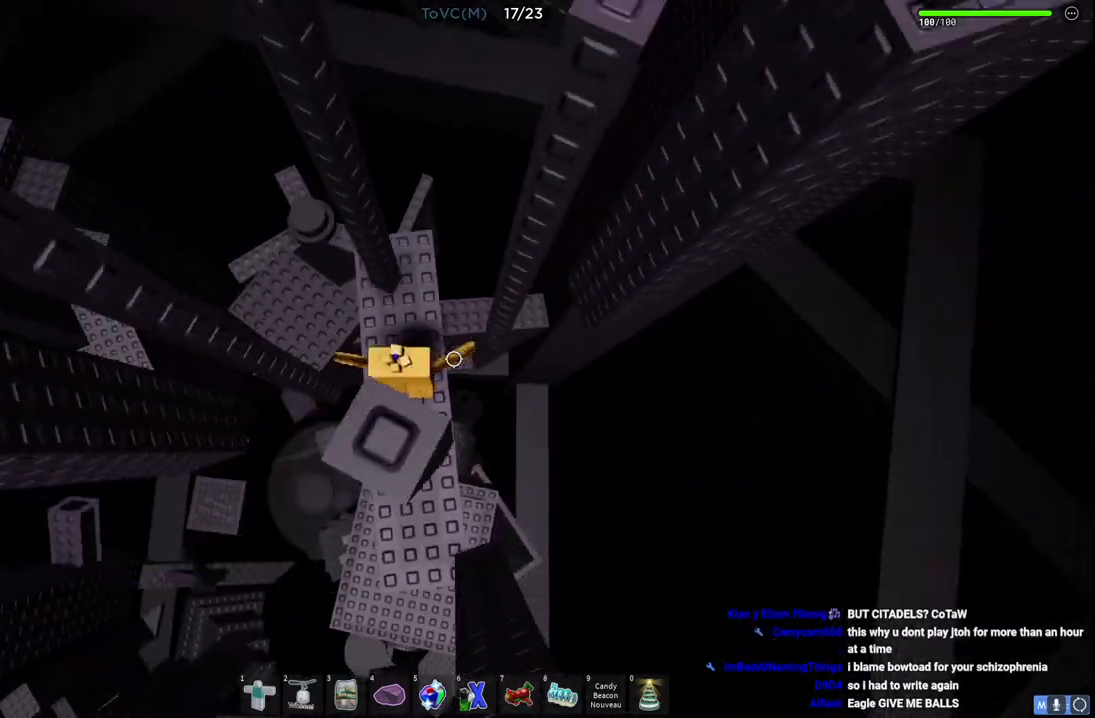
{"keys": ["space"], "events": [[400, "d", "down"], [467, "d", "up"]]}
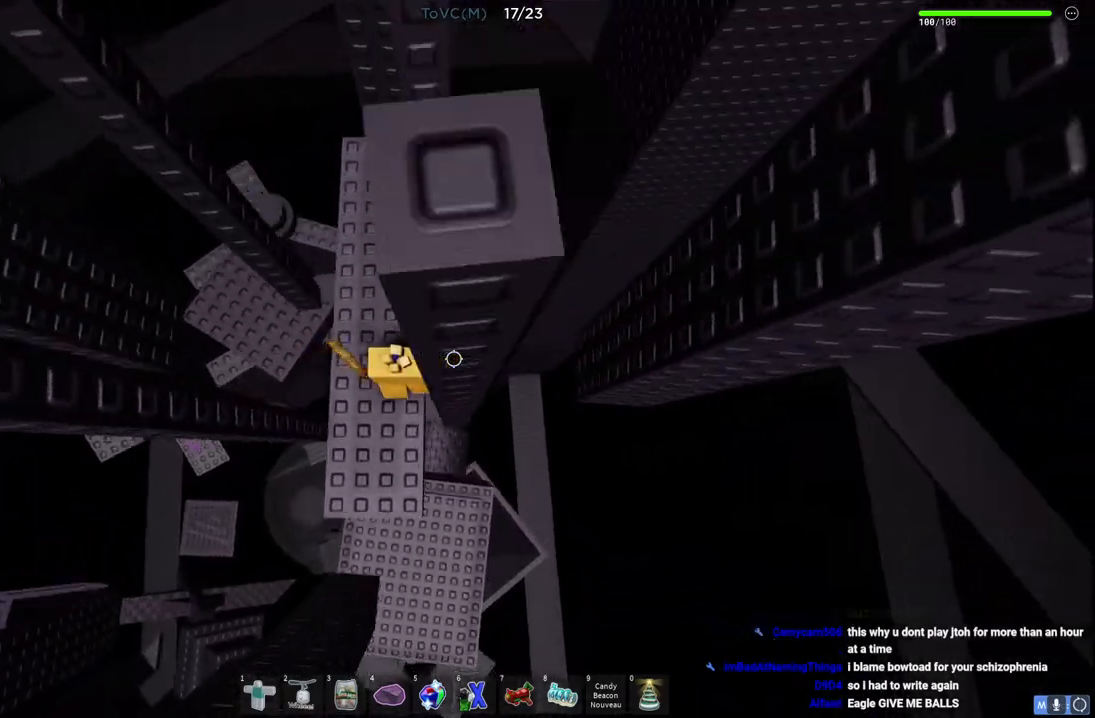
{"keys": ["a", "space", "w"], "events": [[50, "w", "down"], [350, "a", "down"]]}
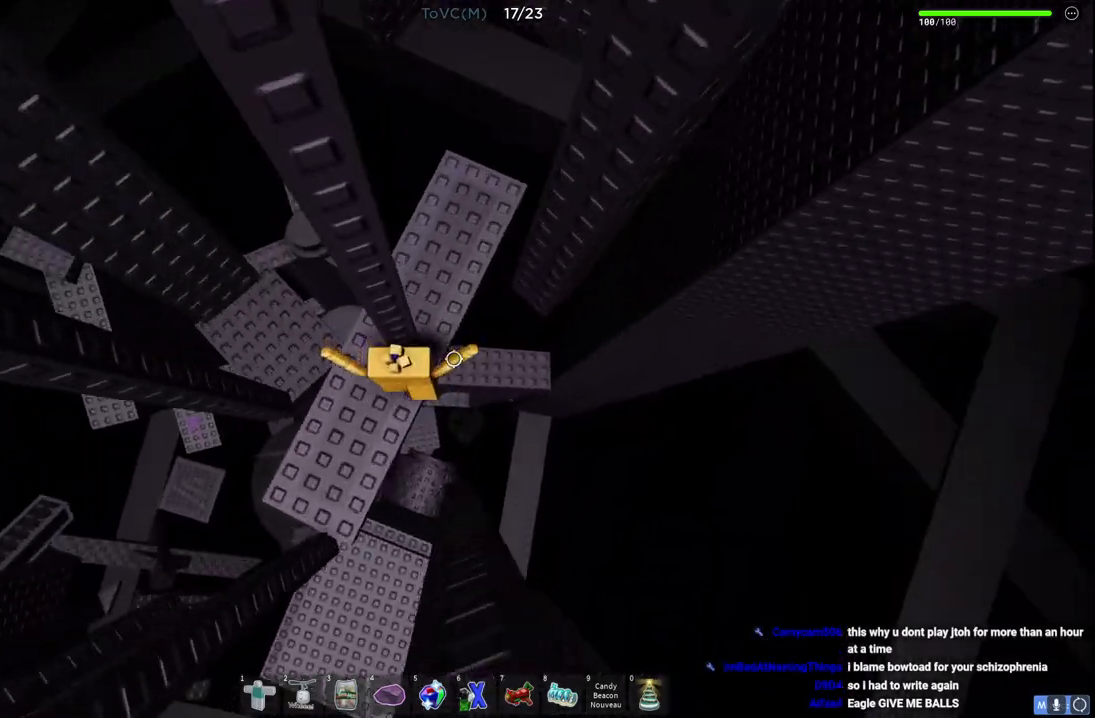
{"keys": ["a", "space", "w"], "events": [[17, "w", "up"], [100, "a", "up"], [183, "d", "down"], [267, "w", "down"], [433, "d", "up"], [450, "a", "down"]]}
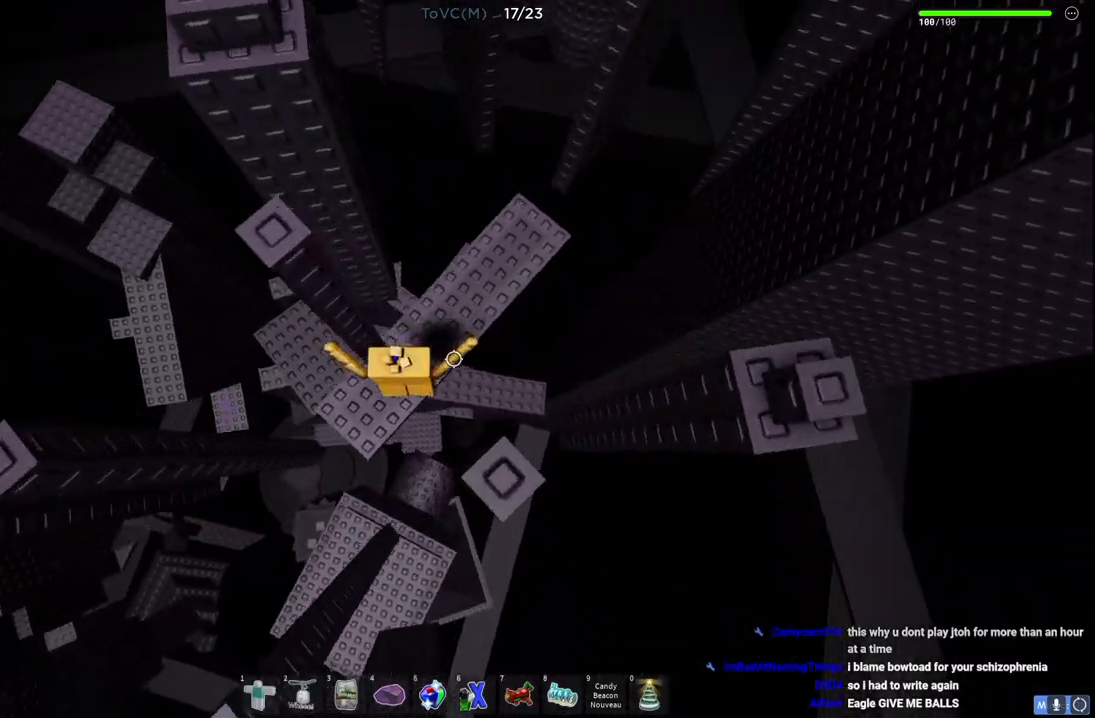
{"keys": ["space", "w"], "events": [[217, "a", "up"], [217, "w", "up"], [450, "w", "down"]]}
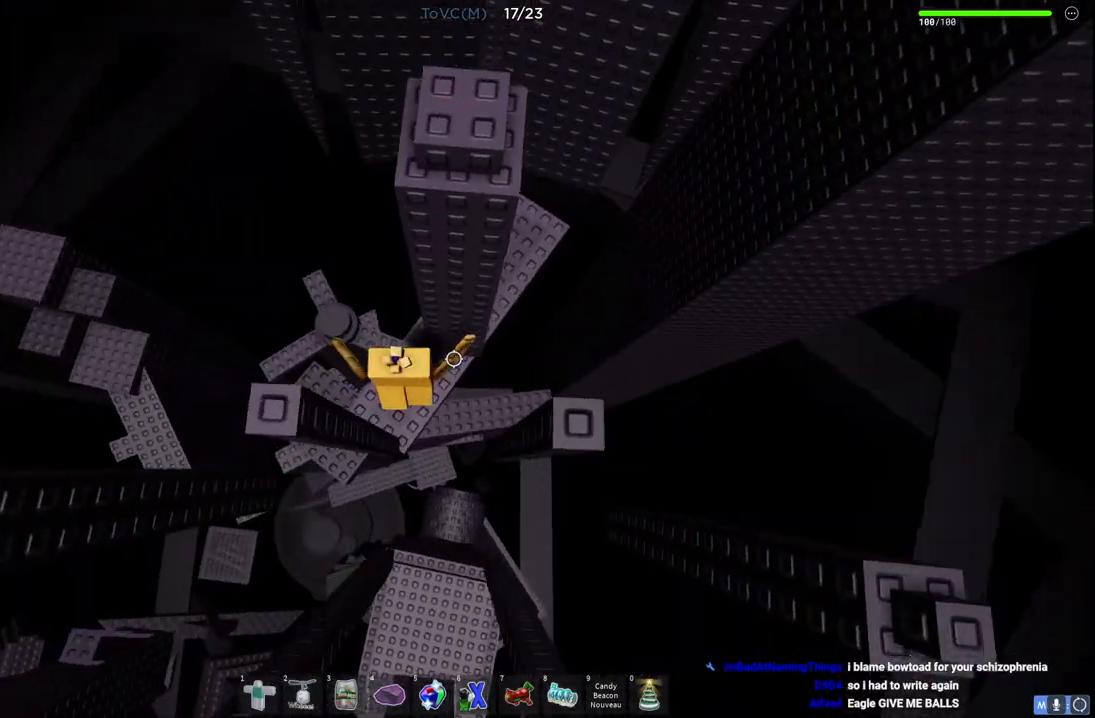
{"keys": ["space"], "events": [[283, "w", "up"]]}
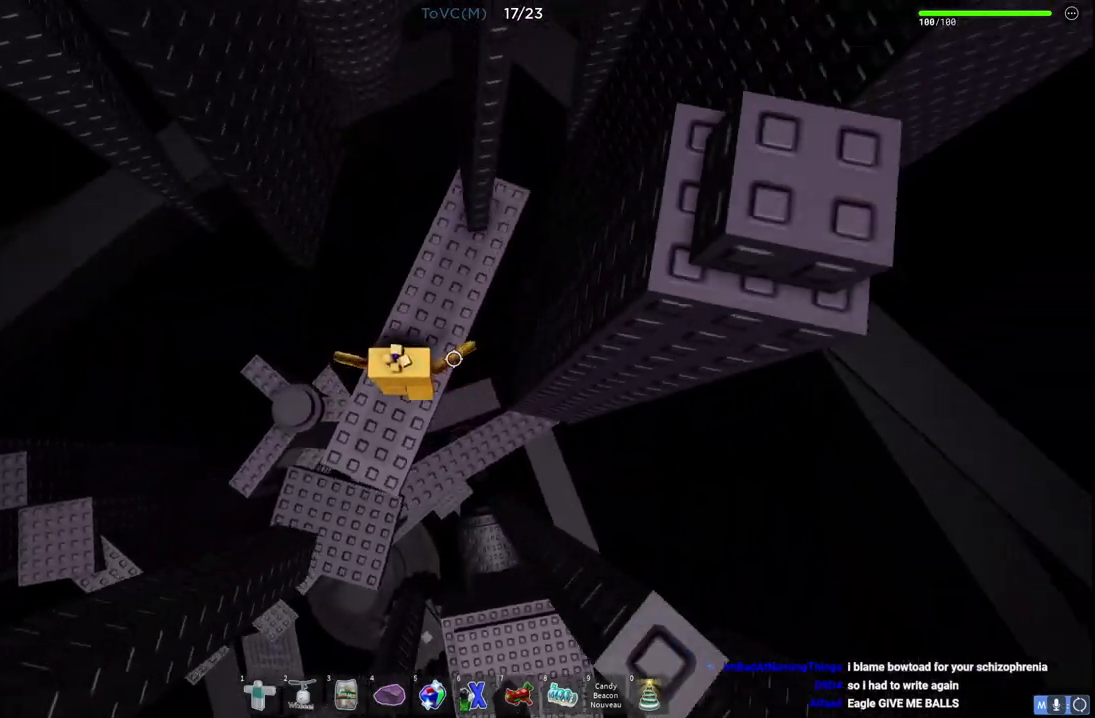
{"keys": ["space"], "events": [[17, "w", "down"], [217, "a", "down"], [333, "w", "up"], [350, "a", "up"]]}
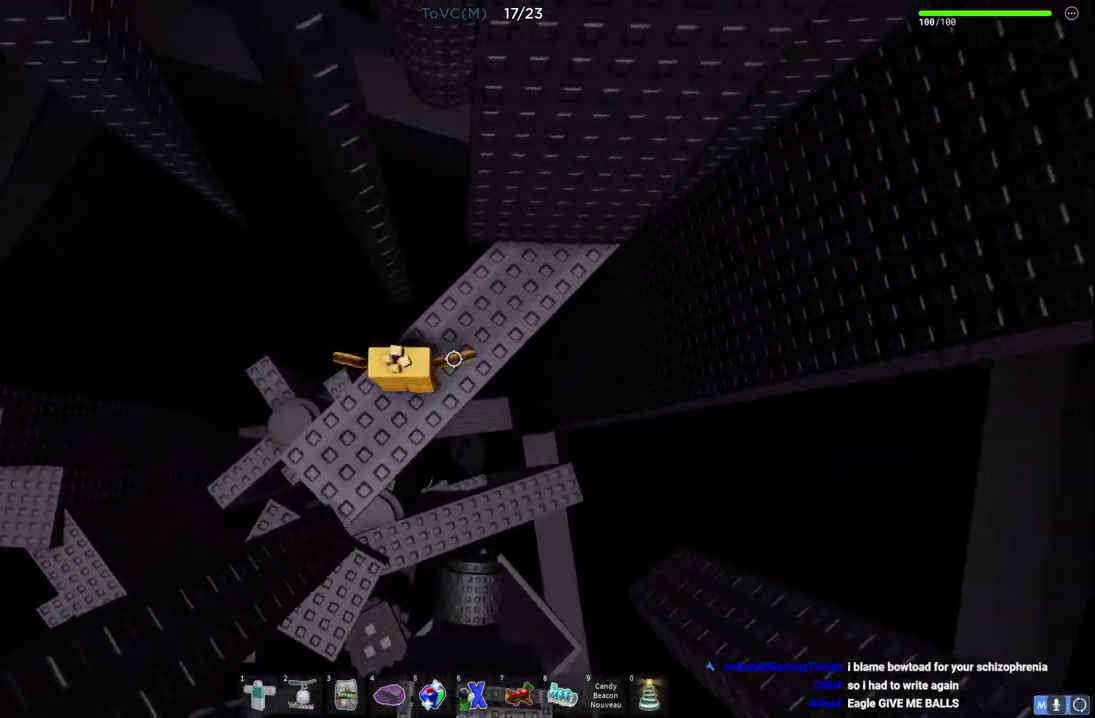
{"keys": ["space", "w"], "events": [[83, "w", "down"], [133, "d", "down"], [317, "d", "up"]]}
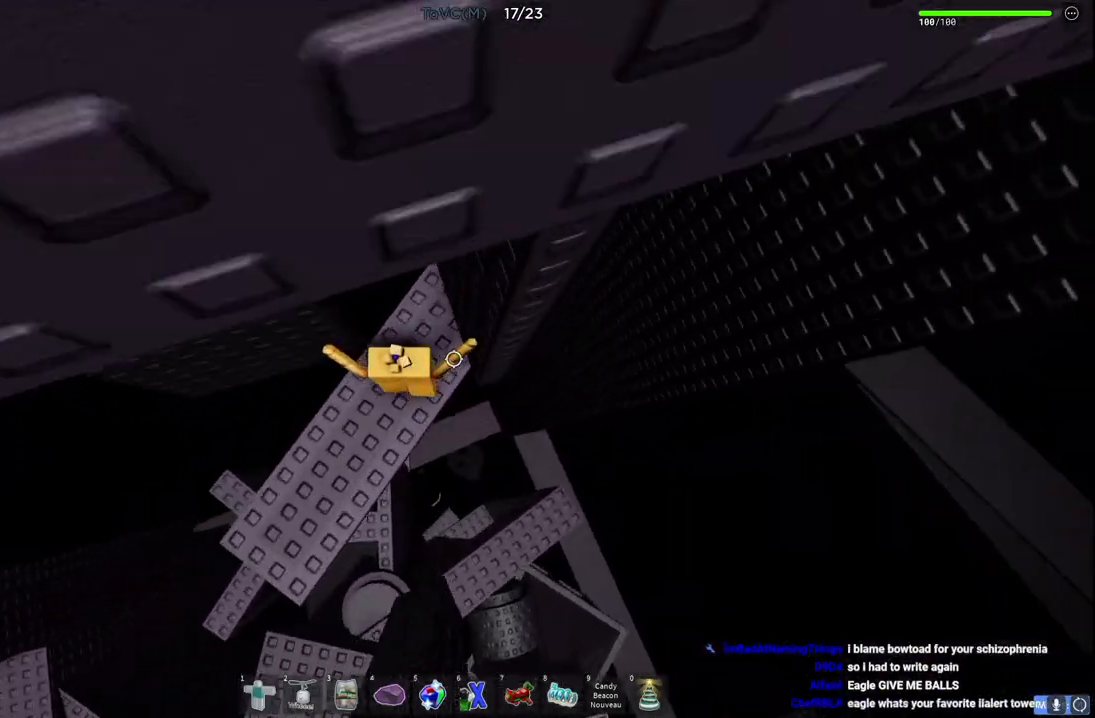
{"keys": ["a", "space", "w"], "events": [[83, "w", "up"], [433, "w", "down"], [467, "a", "down"]]}
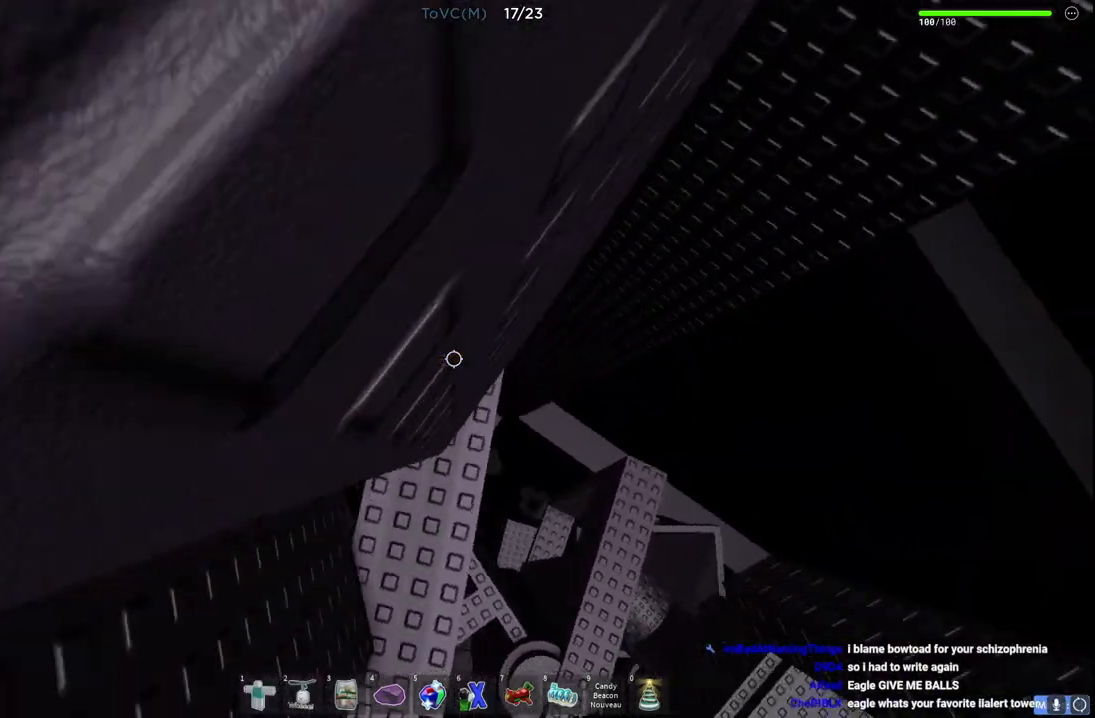
{"keys": ["a", "space", "w"], "events": [[33, "a", "up"], [100, "a", "down"]]}
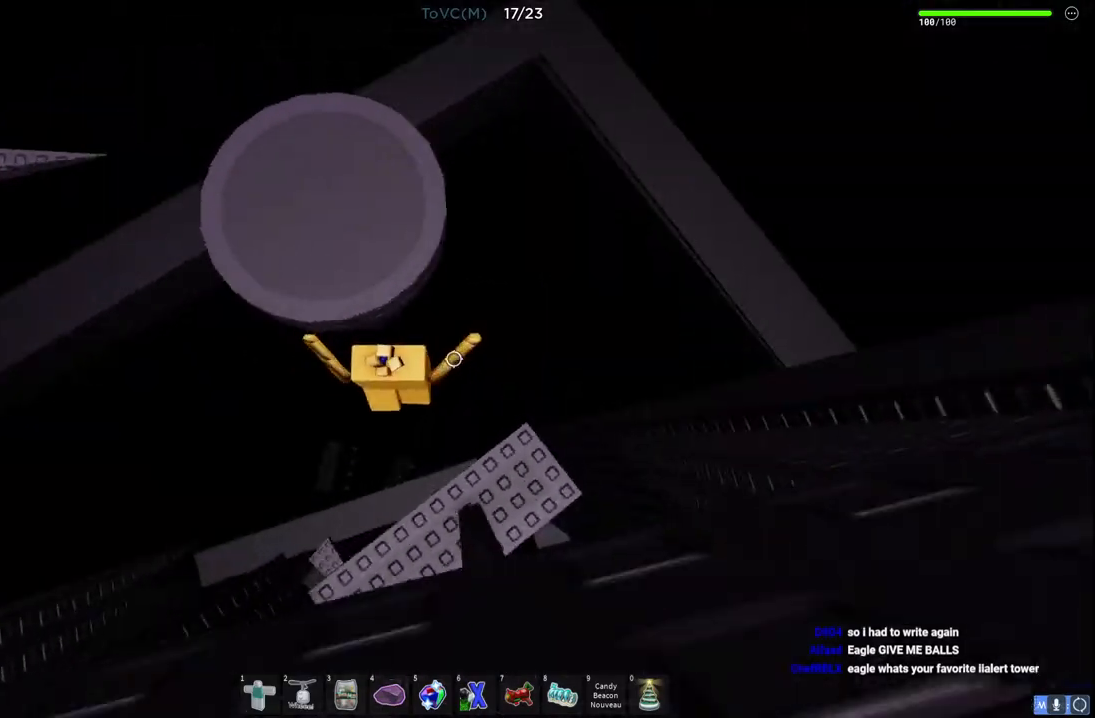
{"keys": ["d", "w"], "events": [[150, "space", "up"], [167, "a", "up"], [383, "d", "down"]]}
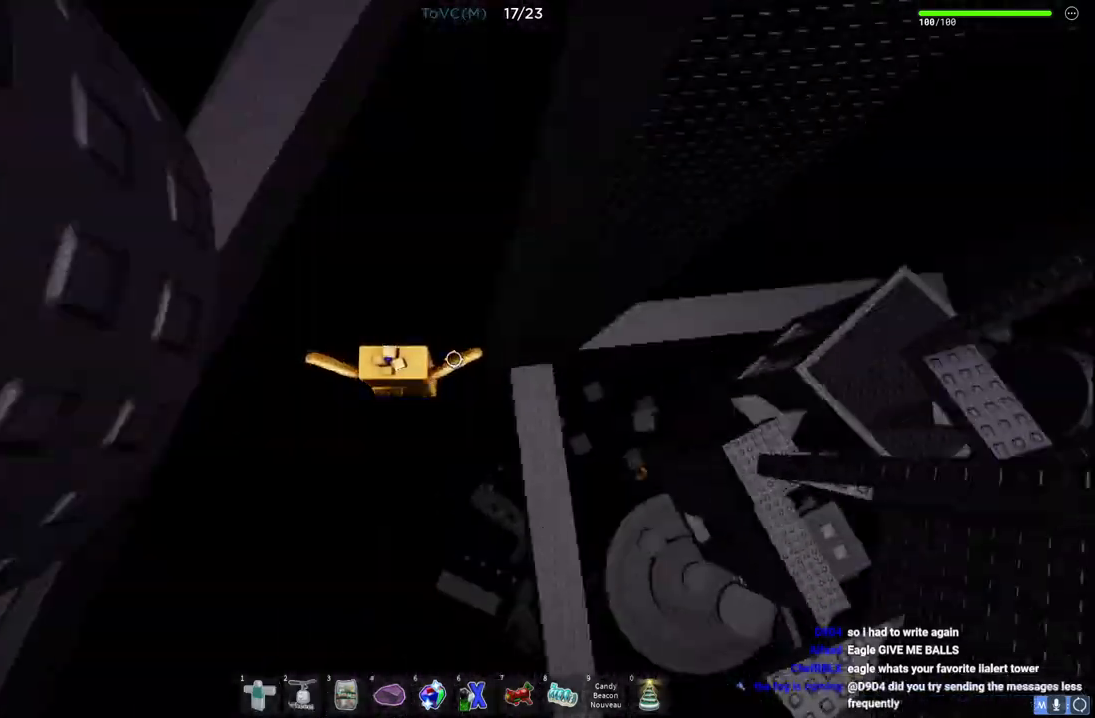
{"keys": ["d", "w"], "events": []}
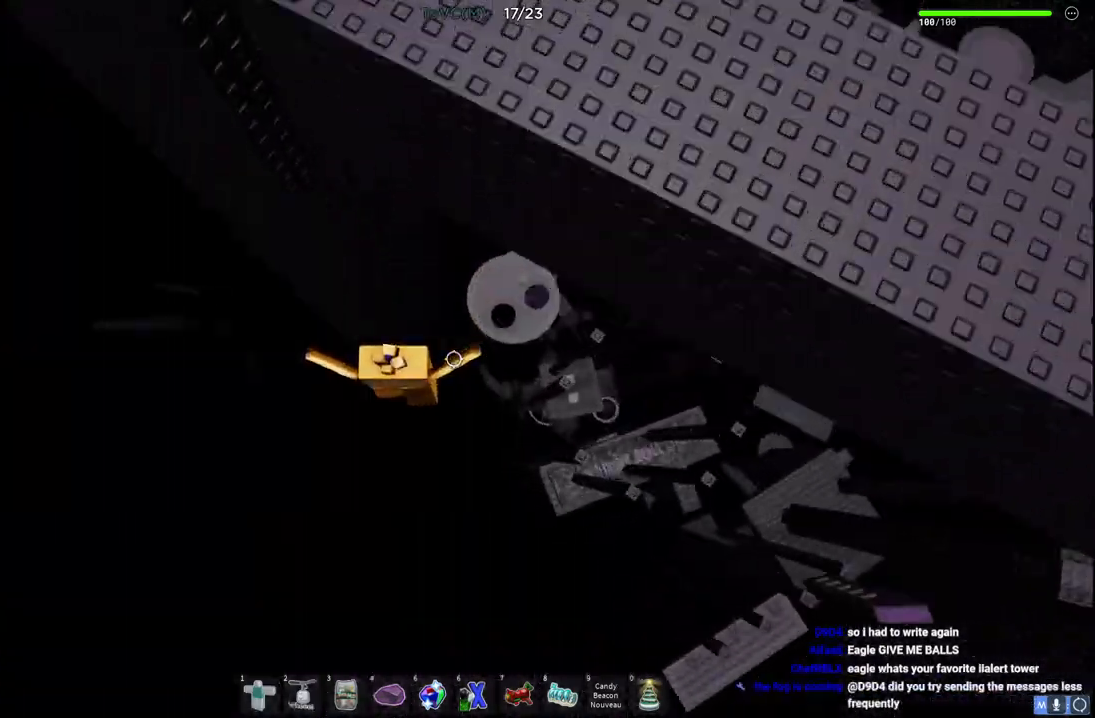
{"keys": ["d", "w"], "events": []}
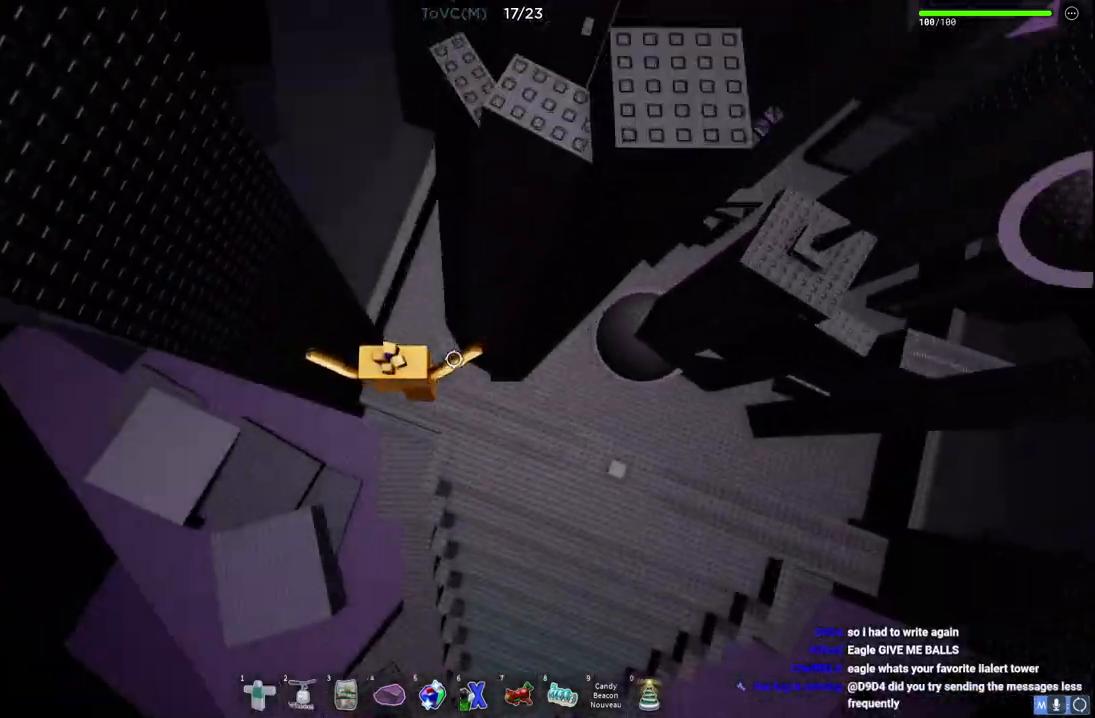
{"keys": ["d", "space", "w"], "events": [[250, "space", "down"]]}
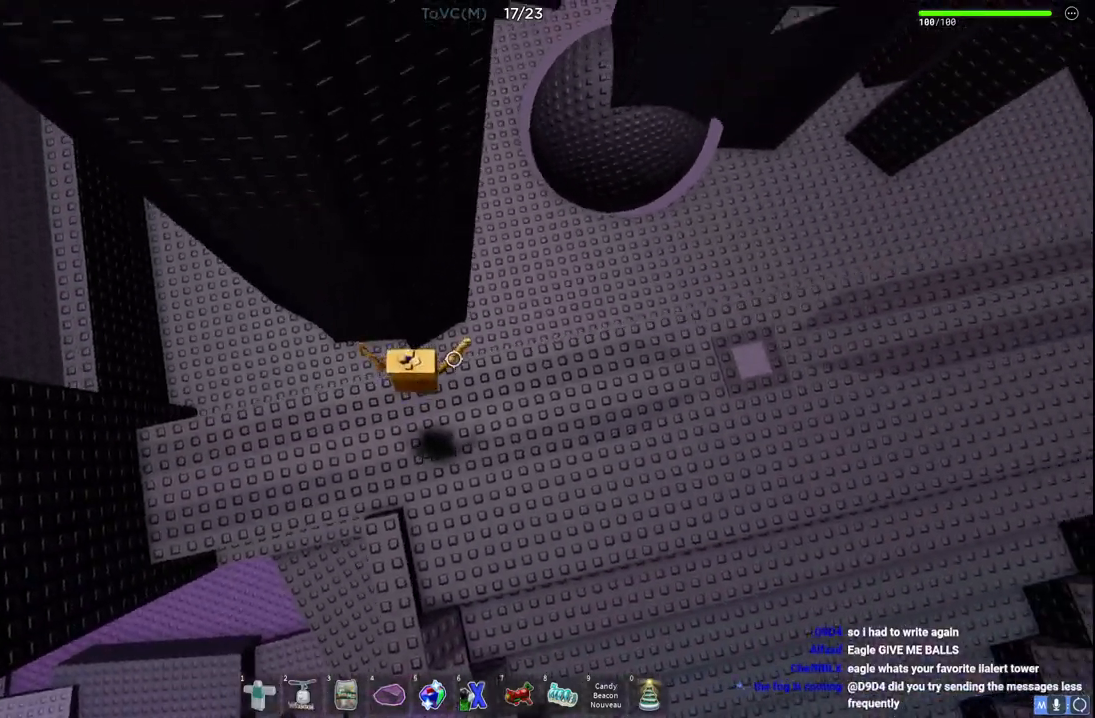
{"keys": ["d", "space", "w"], "events": [[100, "space", "up"], [417, "space", "down"]]}
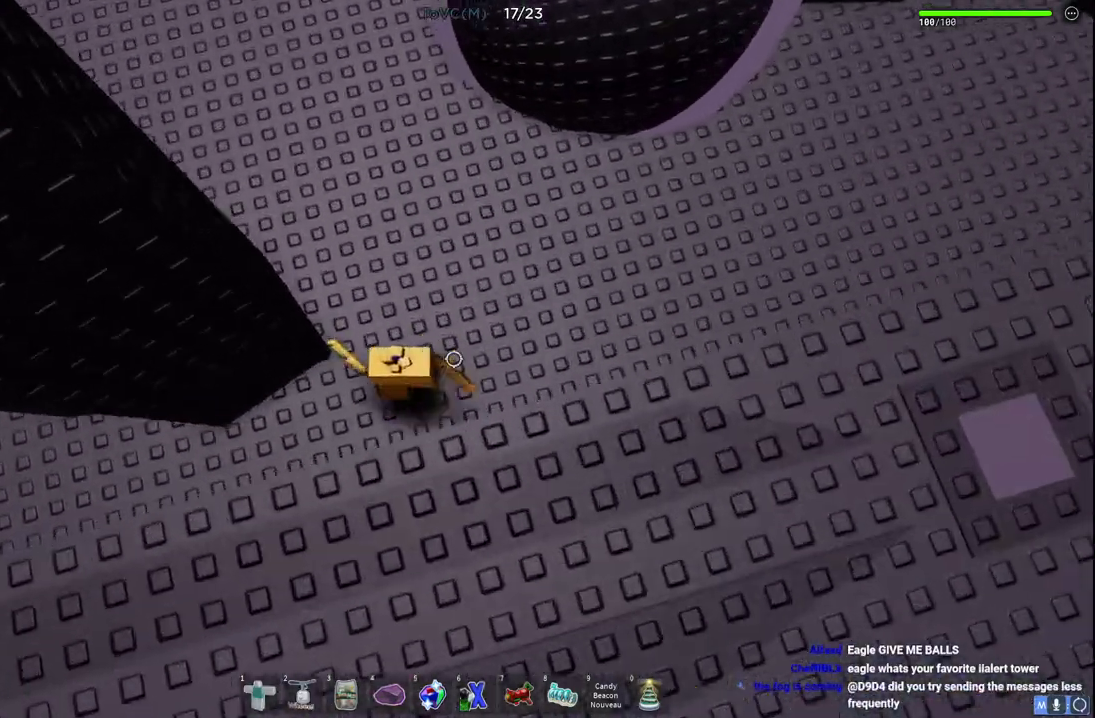
{"keys": ["w"], "events": [[50, "d", "up"], [233, "space", "up"]]}
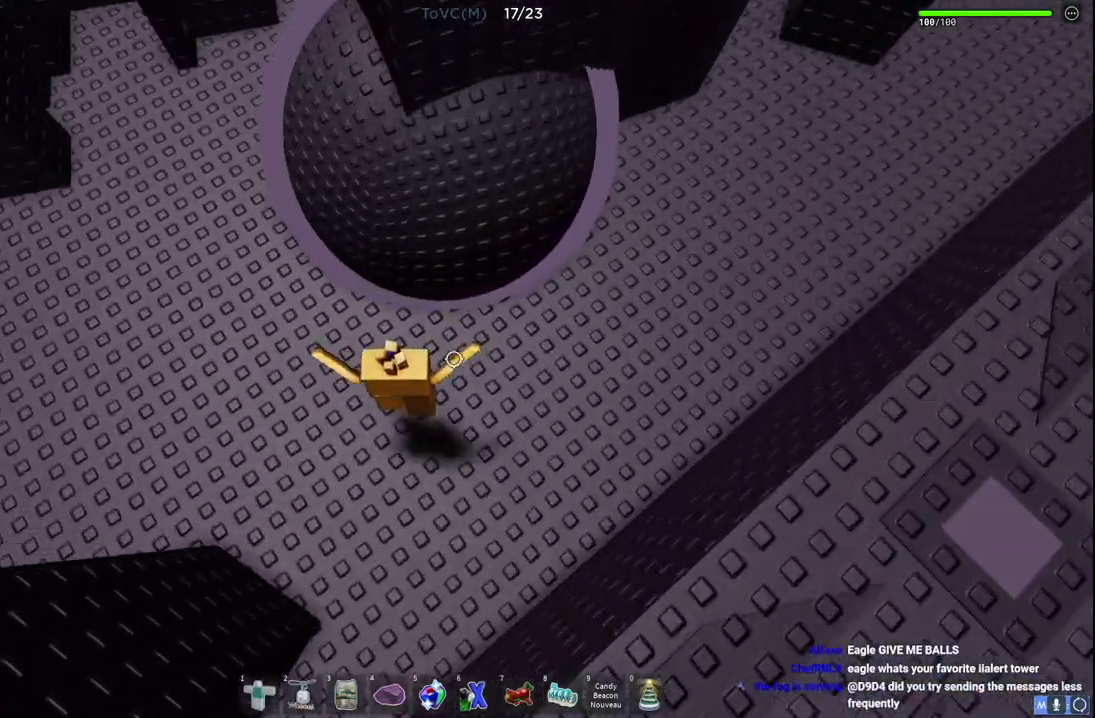
{"keys": ["d", "space", "w"], "events": [[33, "d", "down"], [117, "space", "down"]]}
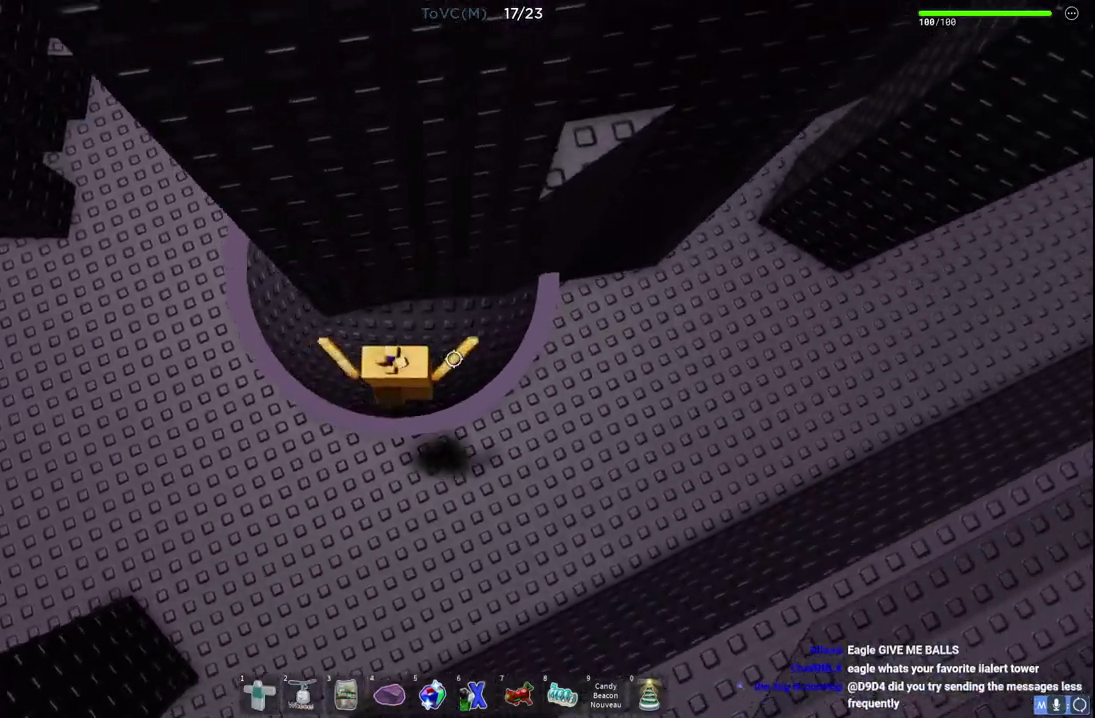
{"keys": ["space", "w"], "events": [[450, "d", "up"]]}
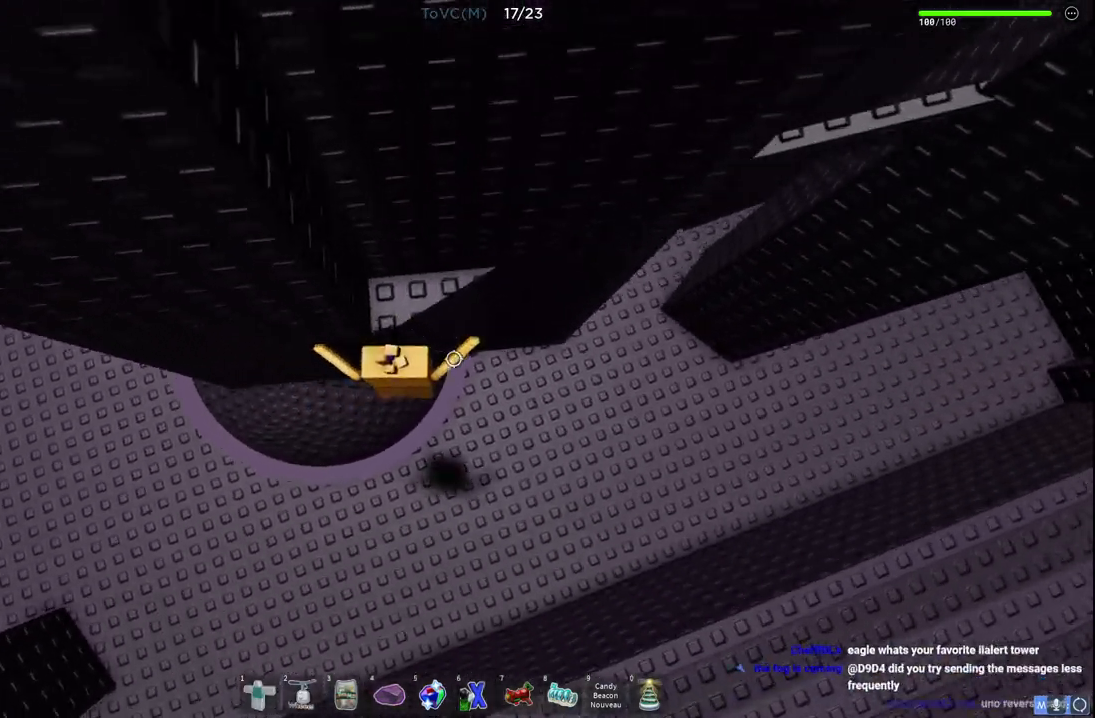
{"keys": ["w"], "events": [[167, "d", "down"], [267, "d", "up"], [300, "space", "up"]]}
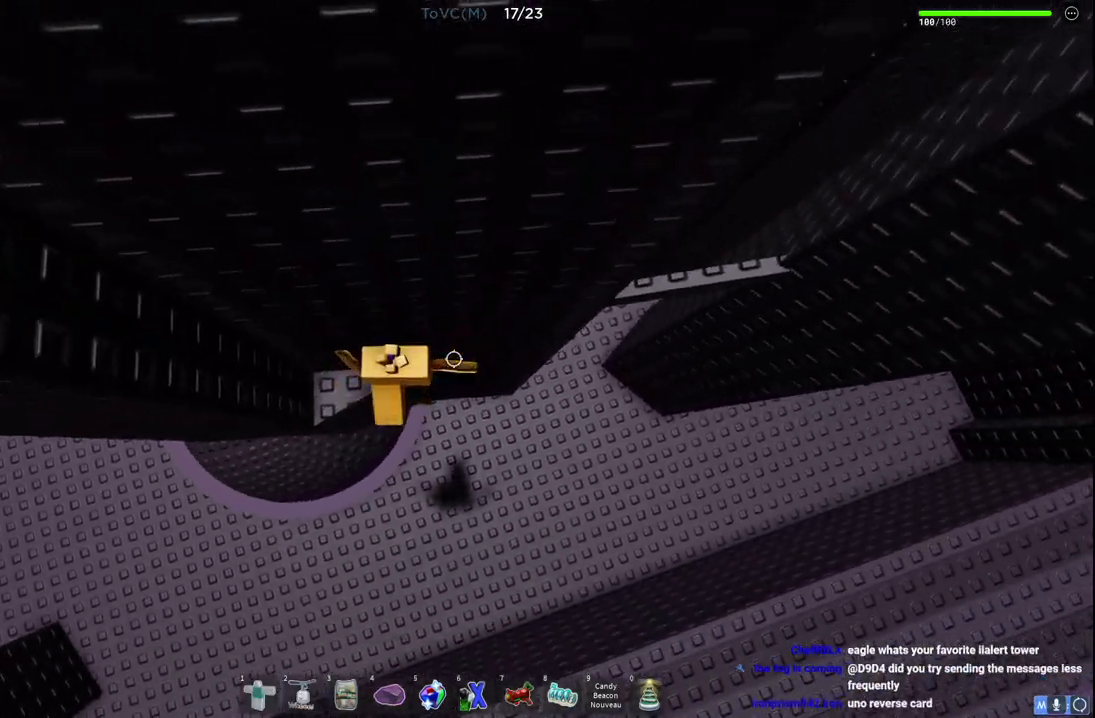
{"keys": ["d", "space"], "events": [[33, "d", "down"], [50, "w", "up"], [200, "space", "down"]]}
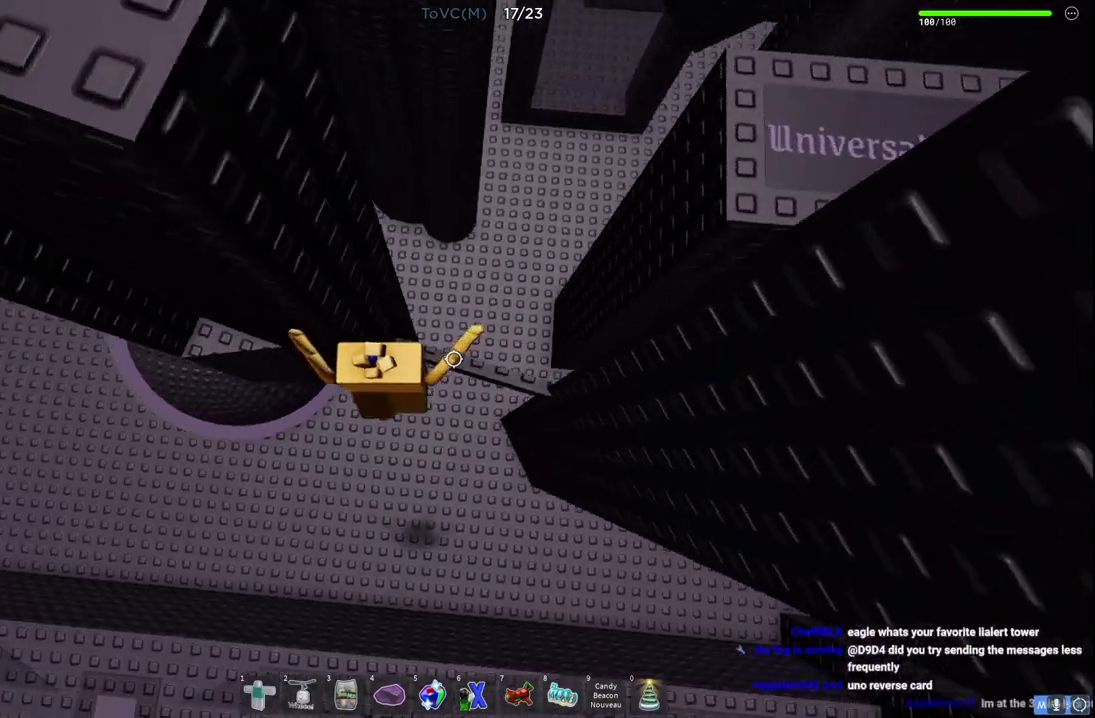
{"keys": ["d", "space", "w"], "events": [[17, "space", "up"], [283, "w", "down"], [317, "space", "down"]]}
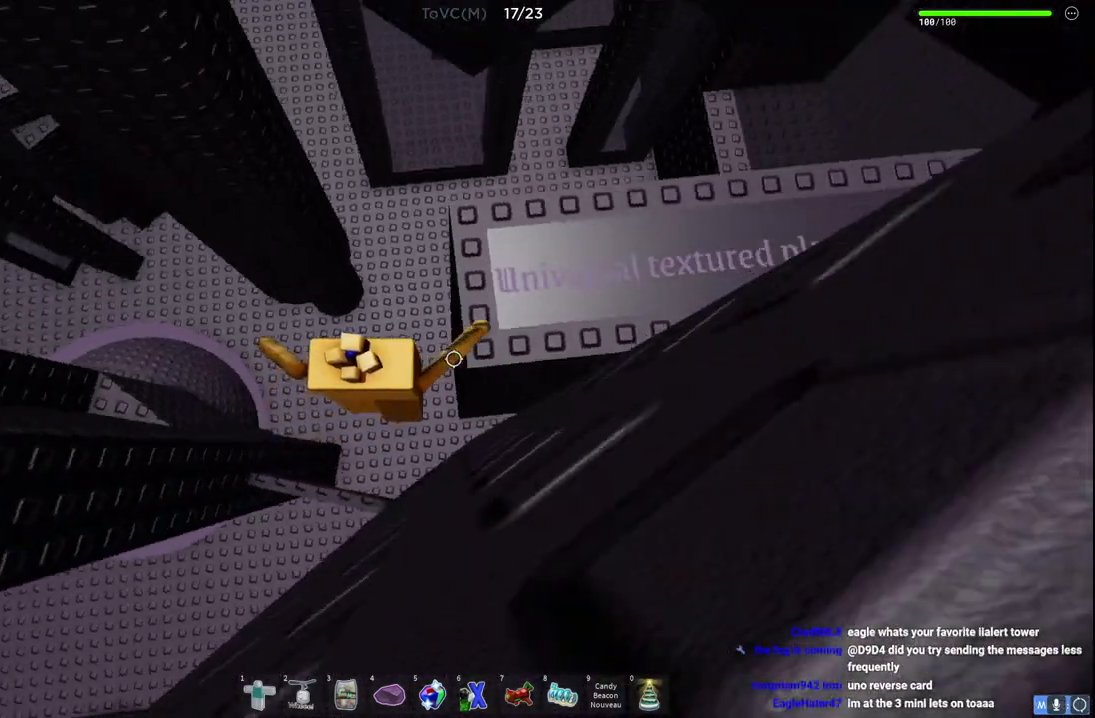
{"keys": [], "events": [[150, "space", "up"], [400, "w", "up"], [483, "d", "up"]]}
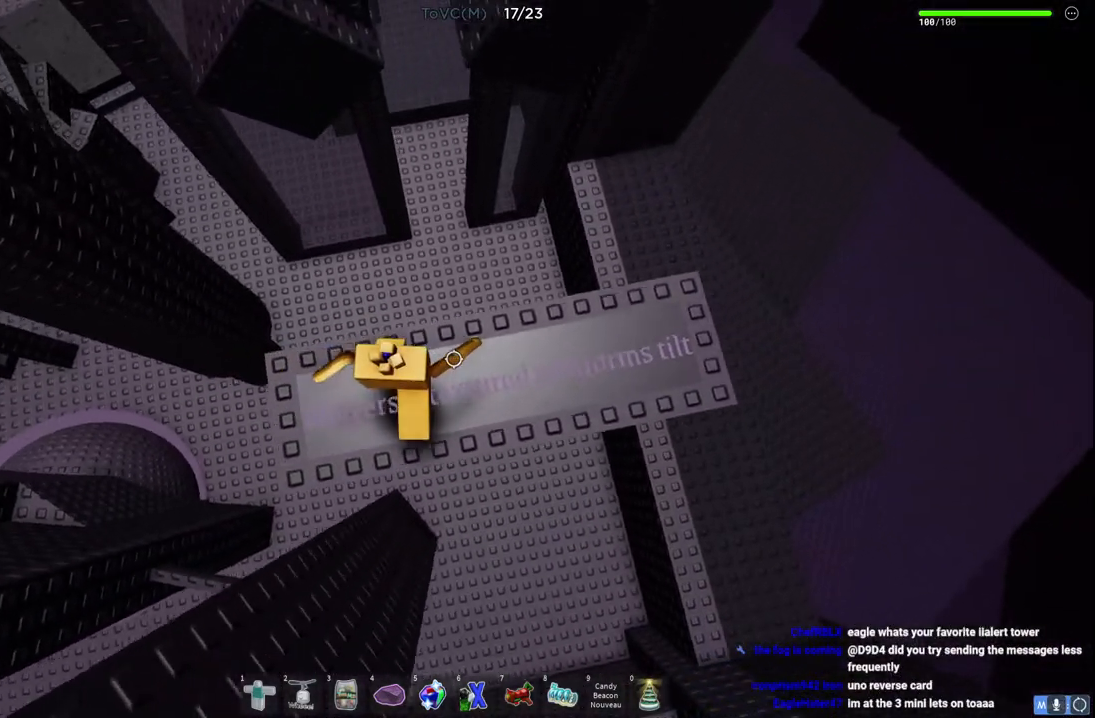
{"keys": [], "events": []}
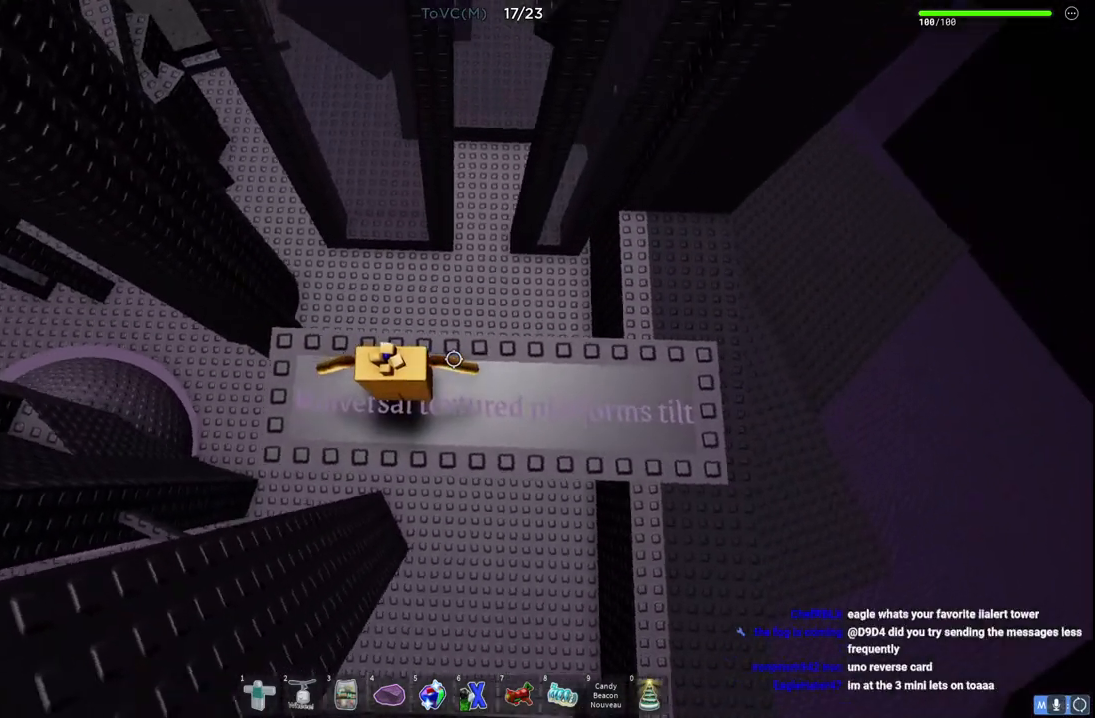
{"keys": [], "events": [[183, "shift", "down"], [400, "shift", "up"]]}
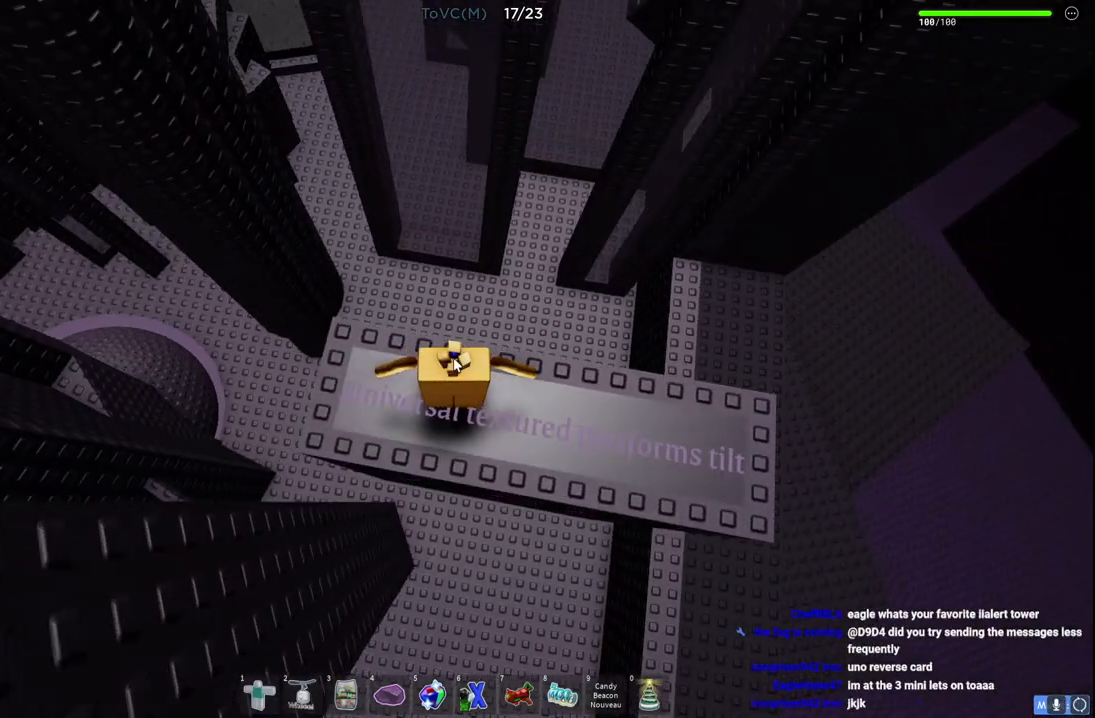
{"keys": [], "events": []}
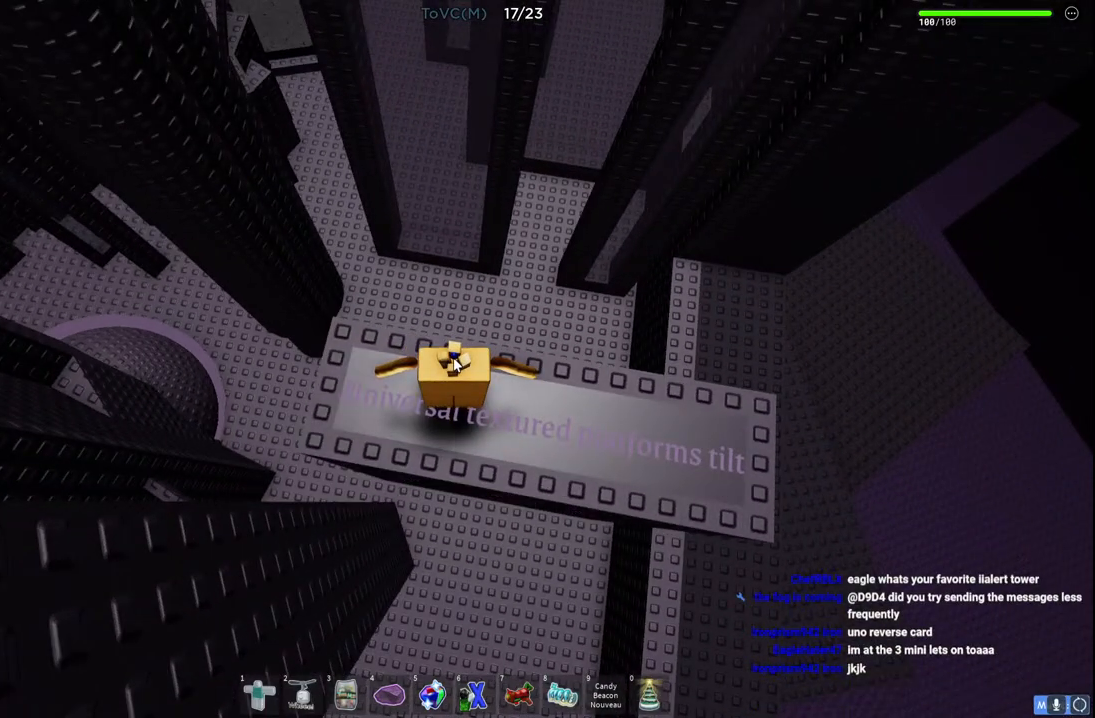
{"keys": [], "events": []}
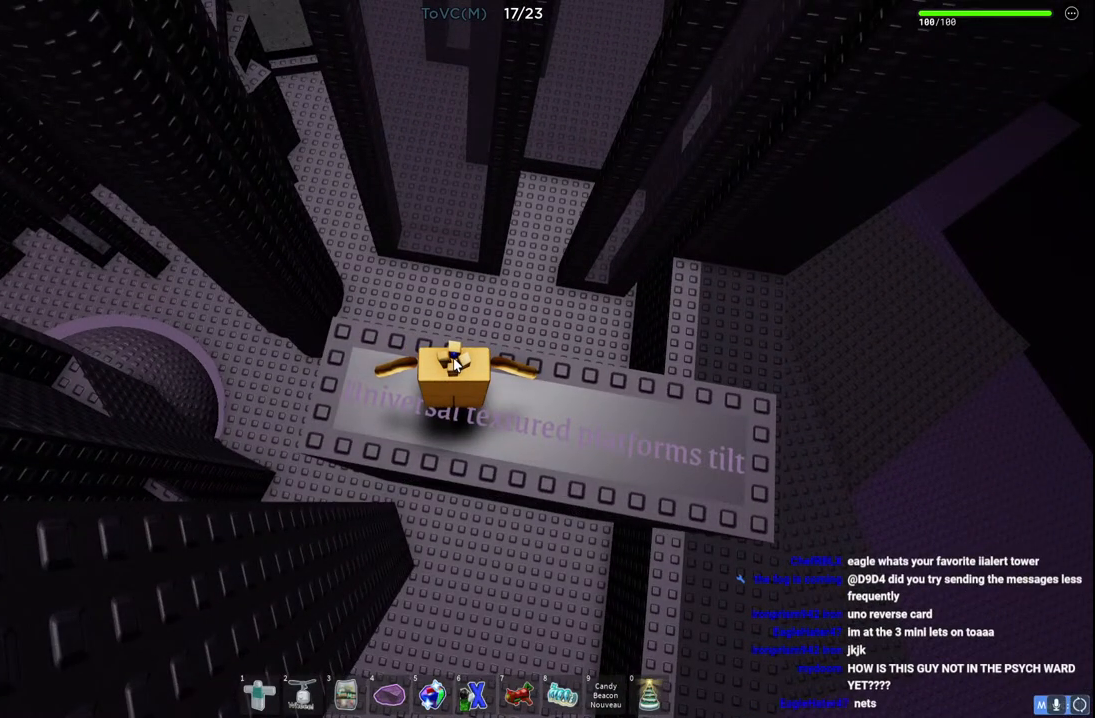
{"keys": [], "events": []}
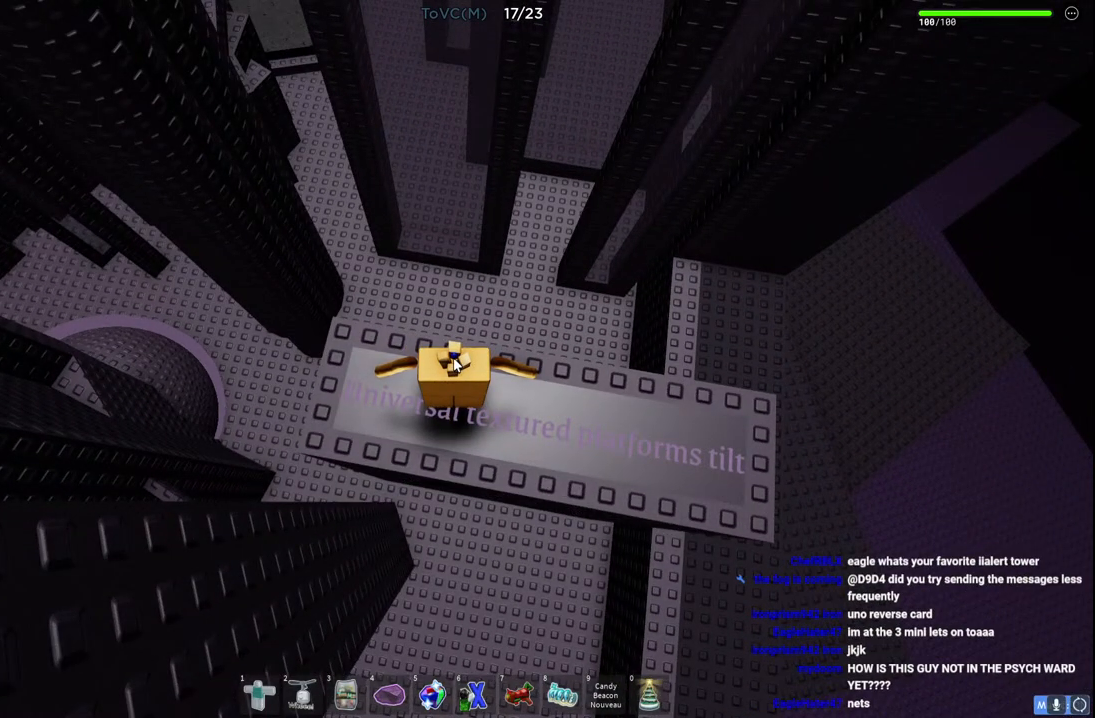
{"keys": [], "events": []}
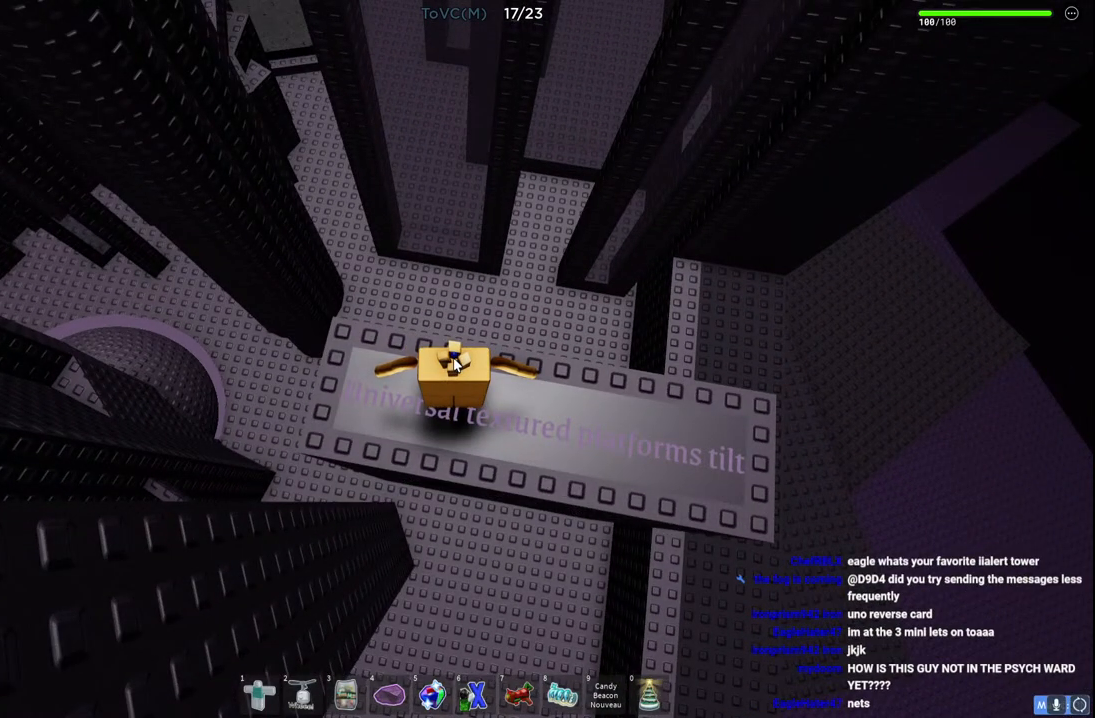
{"keys": [], "events": []}